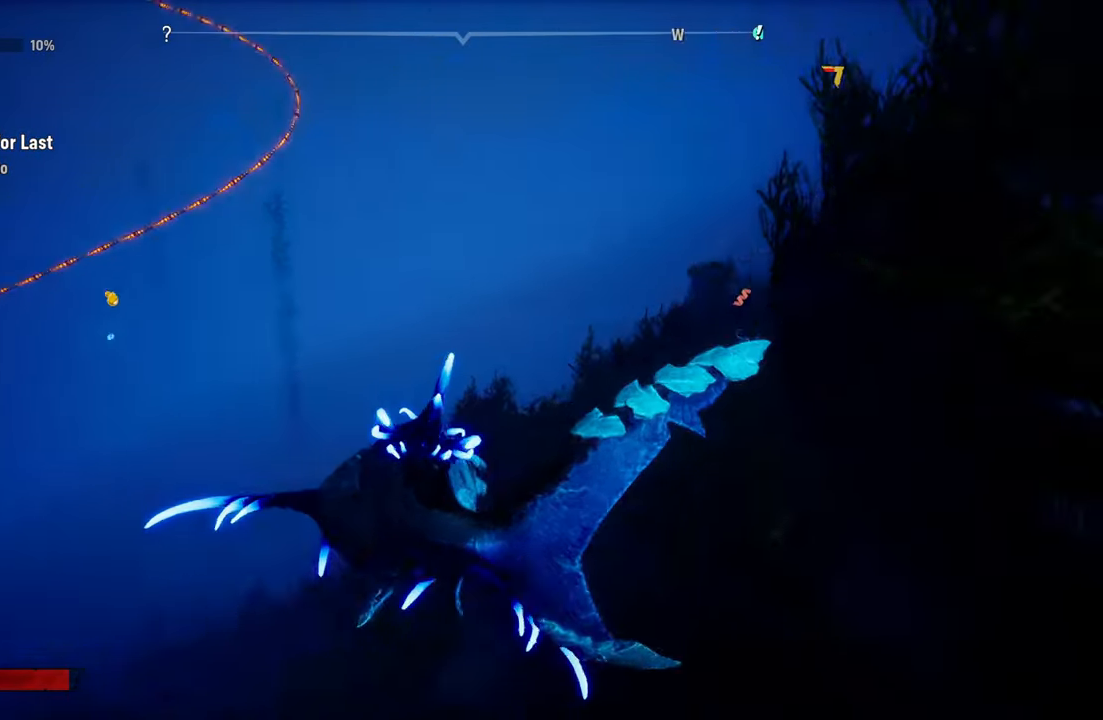
Gameplay with a controller (Xbox layout); each line is a JSON object with the inputs held at the frame after it. "events" lists button and stick changes between this image and that frame as [ms after this image, input, new state], when the widget could be followed in between.
{"buttons": ["L2"], "left_stick": "up", "right_stick": "center", "events": [[240, "L2", "down"], [360, "right_stick", "center"]]}
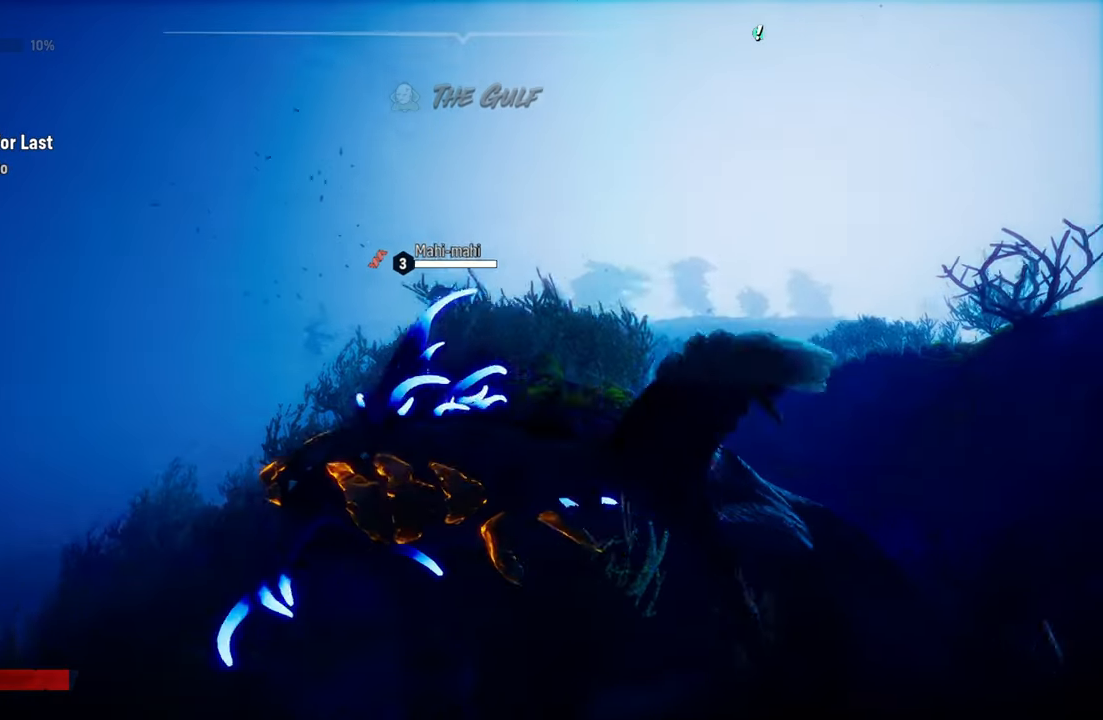
{"buttons": ["L2"], "left_stick": "up", "right_stick": "center", "events": []}
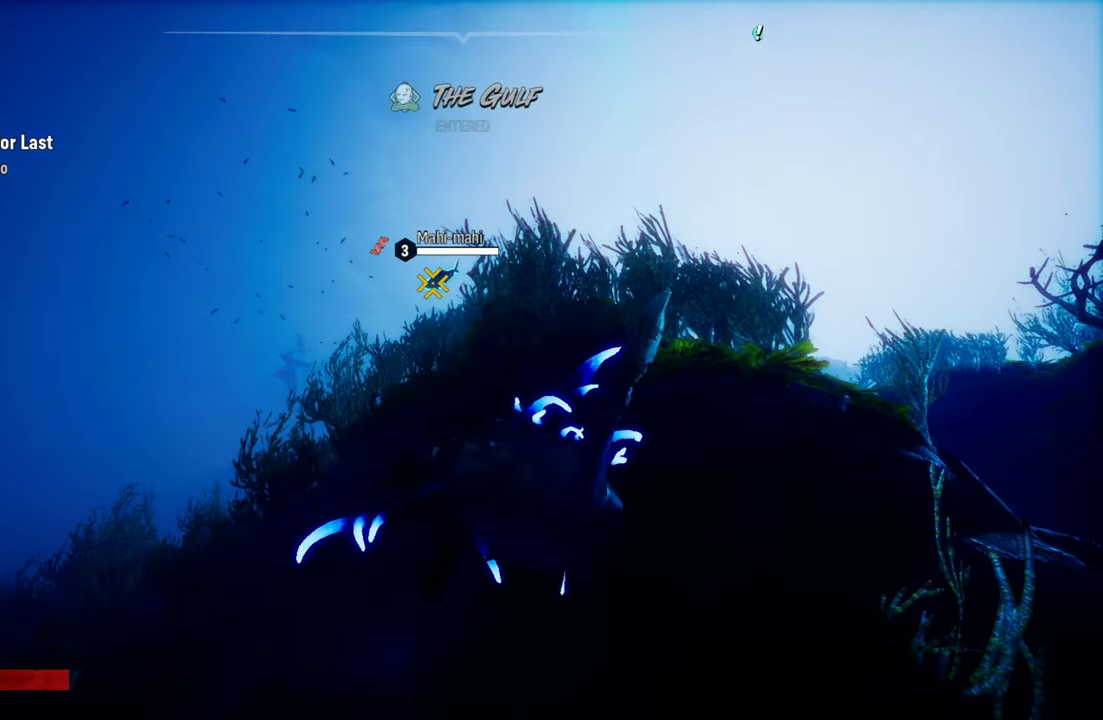
{"buttons": ["L2"], "left_stick": "up", "right_stick": "center", "events": [[160, "R1", "down"], [340, "R1", "up"]]}
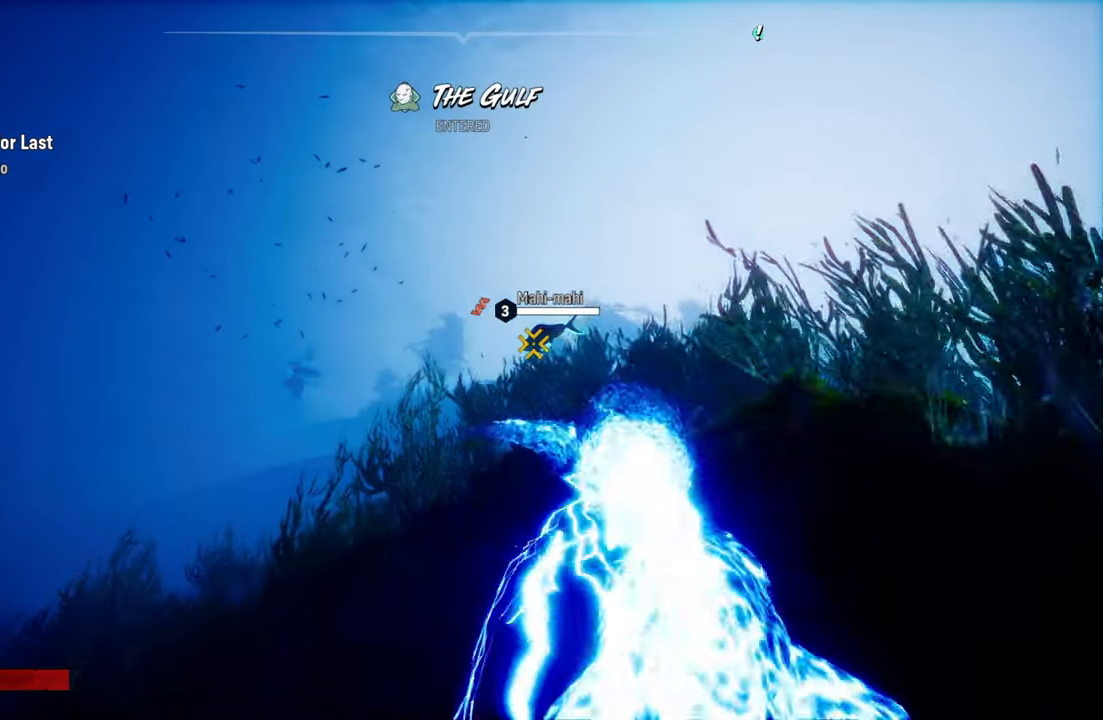
{"buttons": ["L2", "R2"], "left_stick": "up-left", "right_stick": "center", "events": [[360, "R2", "down"], [380, "left_stick", "up-left"]]}
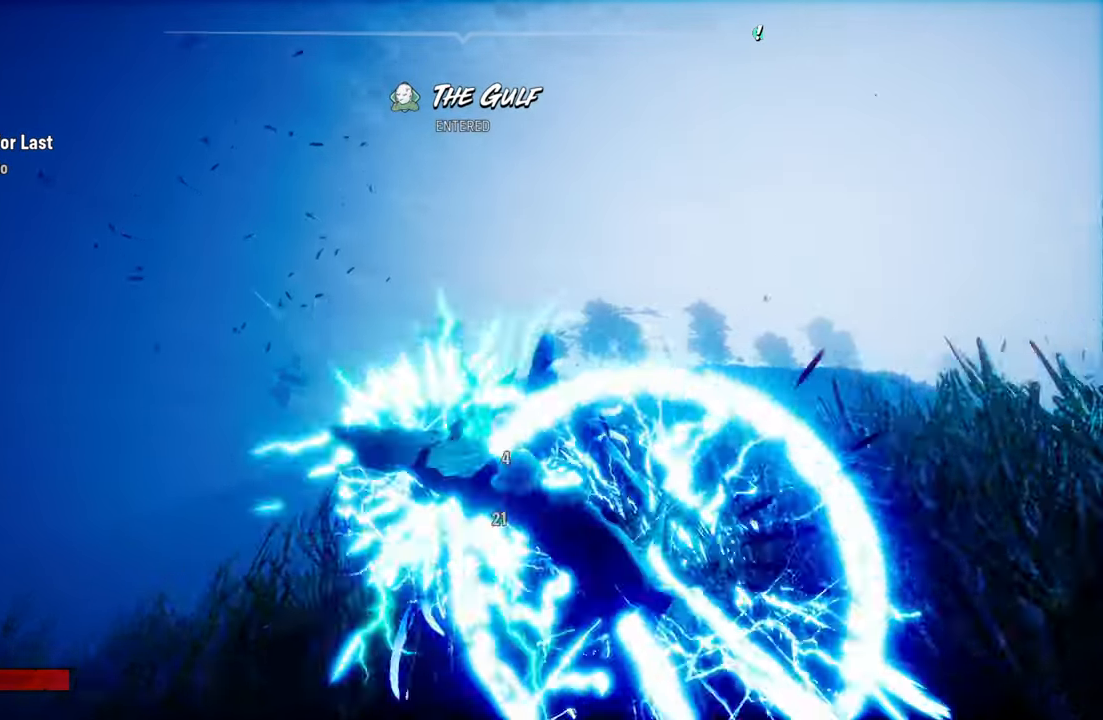
{"buttons": ["L2"], "left_stick": "down", "right_stick": "center", "events": [[20, "R2", "up"], [60, "R2", "down"], [100, "left_stick", "left"], [240, "R2", "up"], [280, "left_stick", "down-left"], [400, "left_stick", "down"]]}
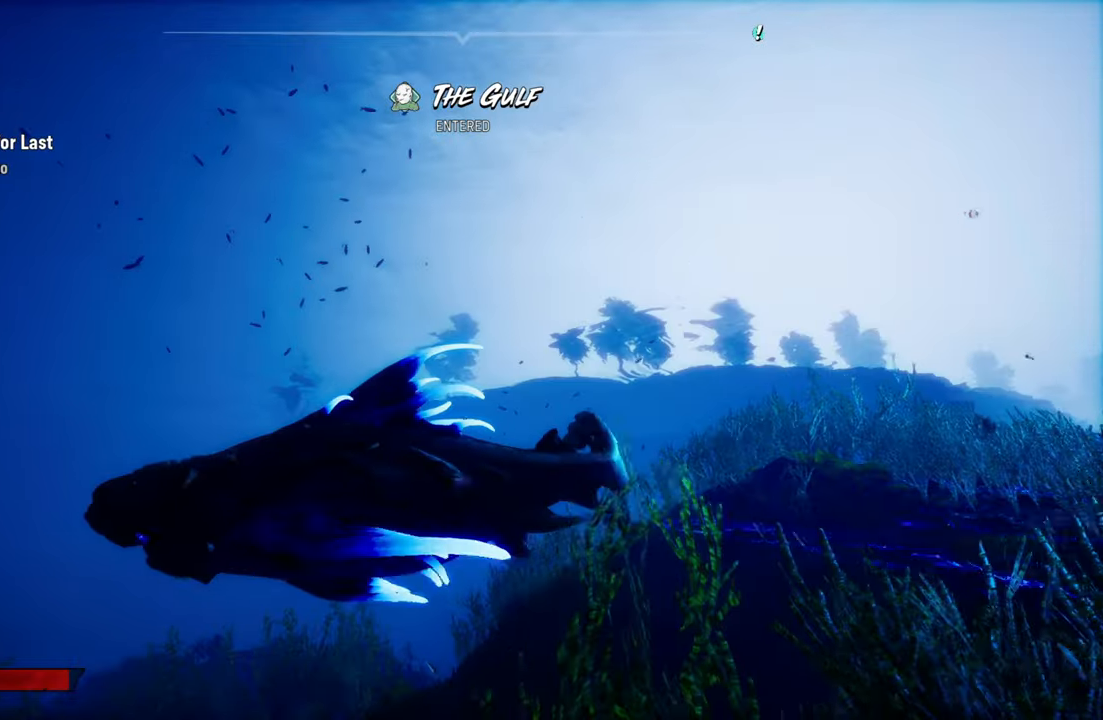
{"buttons": [], "left_stick": "right", "right_stick": "down-right", "events": [[160, "R2", "down"], [160, "left_stick", "down-right"], [240, "L2", "up"], [320, "R2", "up"], [400, "right_stick", "down-right"], [480, "left_stick", "right"]]}
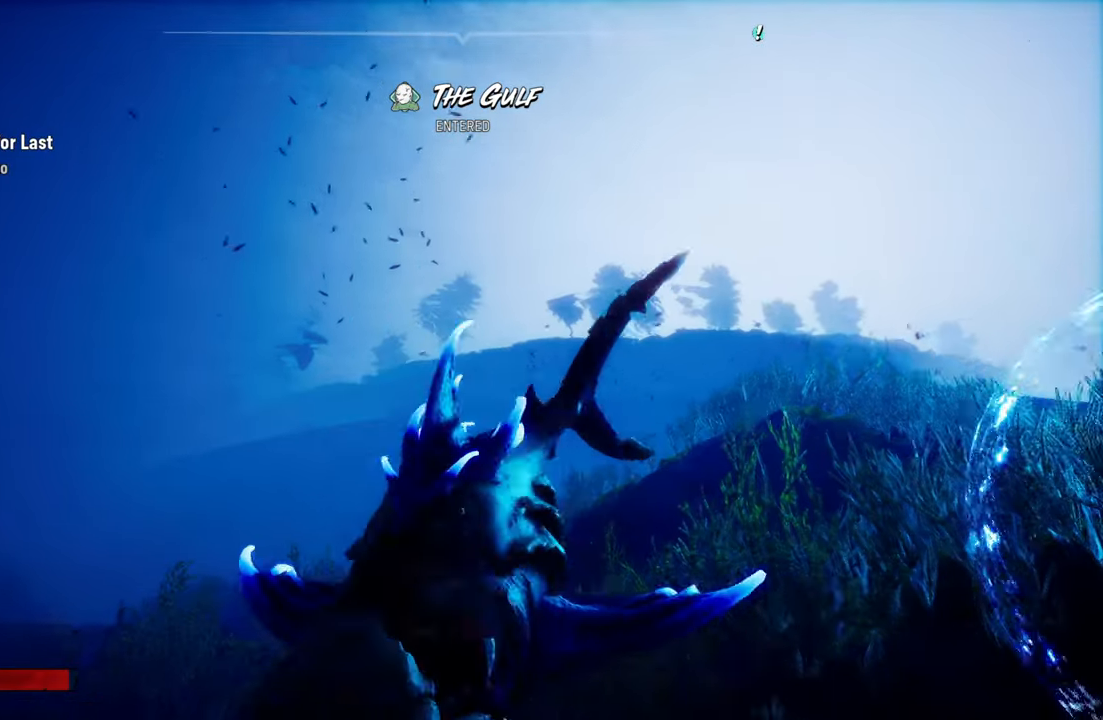
{"buttons": [], "left_stick": "center", "right_stick": "center", "events": [[20, "right_stick", "right"], [180, "left_stick", "up-right"], [260, "right_stick", "center"], [340, "left_stick", "center"]]}
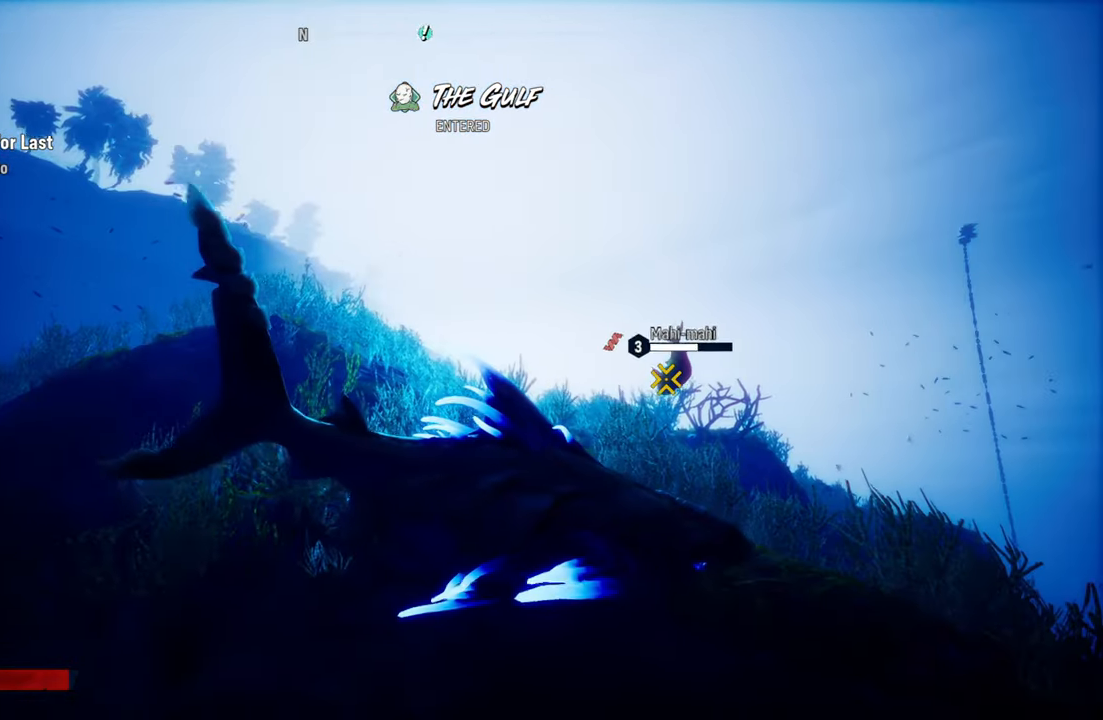
{"buttons": ["R2"], "left_stick": "up-left", "right_stick": "center", "events": [[80, "left_stick", "up"], [120, "R2", "down"], [240, "left_stick", "up-left"], [320, "R2", "up"], [420, "R2", "down"]]}
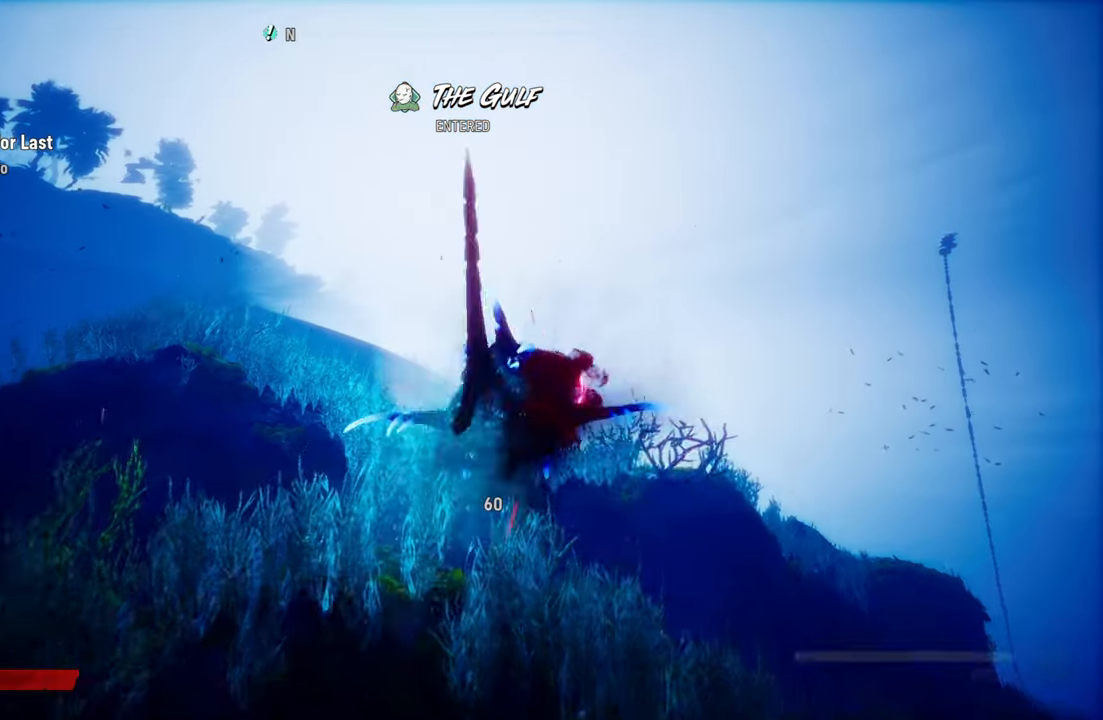
{"buttons": ["R2"], "left_stick": "down-right", "right_stick": "center", "events": [[60, "R2", "up"], [120, "R2", "down"], [180, "left_stick", "down-right"], [280, "R2", "up"], [340, "R2", "down"]]}
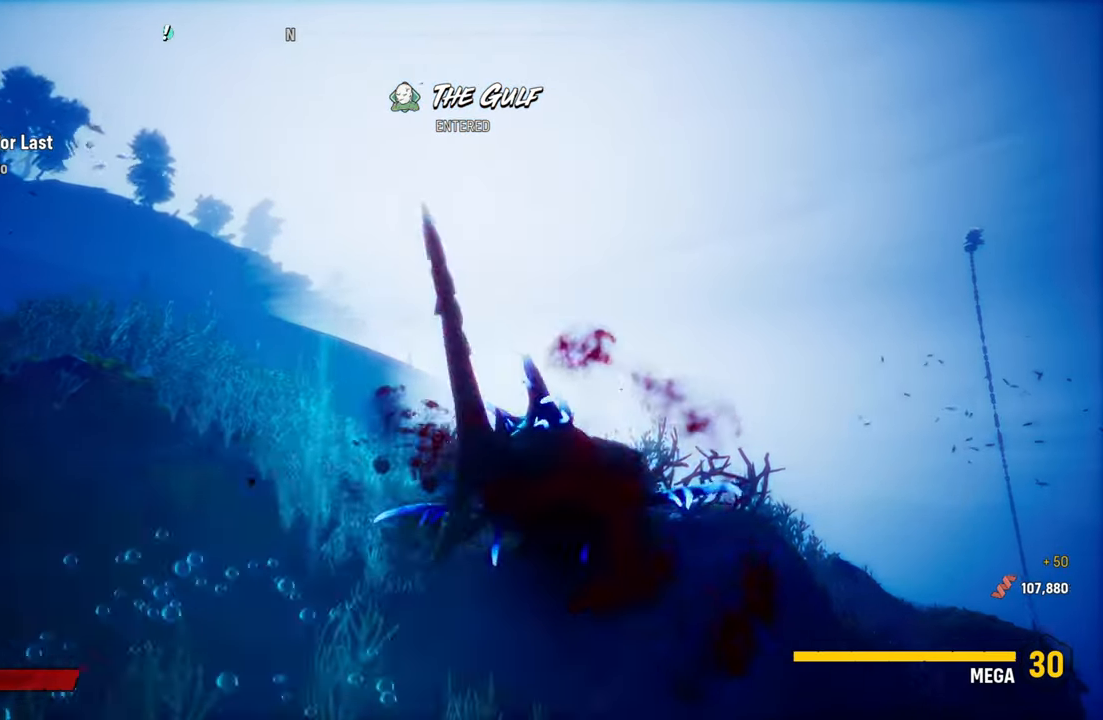
{"buttons": [], "left_stick": "right", "right_stick": "center", "events": [[20, "R2", "up"], [80, "R2", "down"], [180, "left_stick", "right"], [260, "R2", "up"], [340, "R2", "down"], [500, "R2", "up"]]}
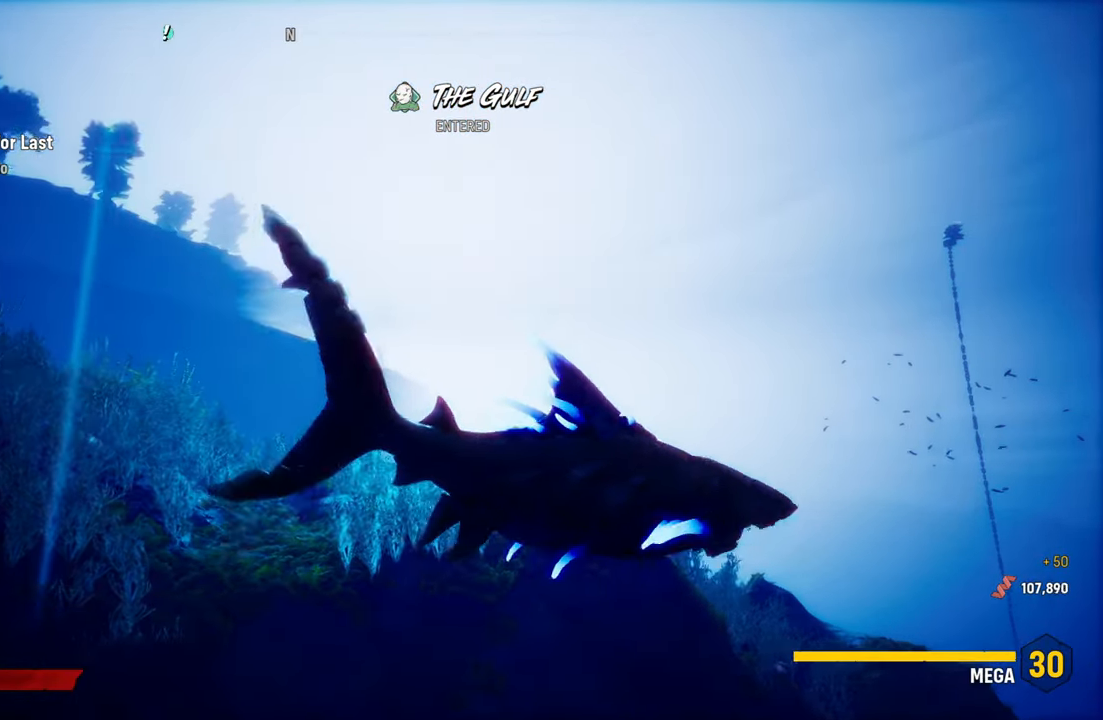
{"buttons": ["L2"], "left_stick": "up", "right_stick": "down-right", "events": [[60, "right_stick", "right"], [220, "left_stick", "up"], [320, "right_stick", "down-right"], [480, "L2", "down"]]}
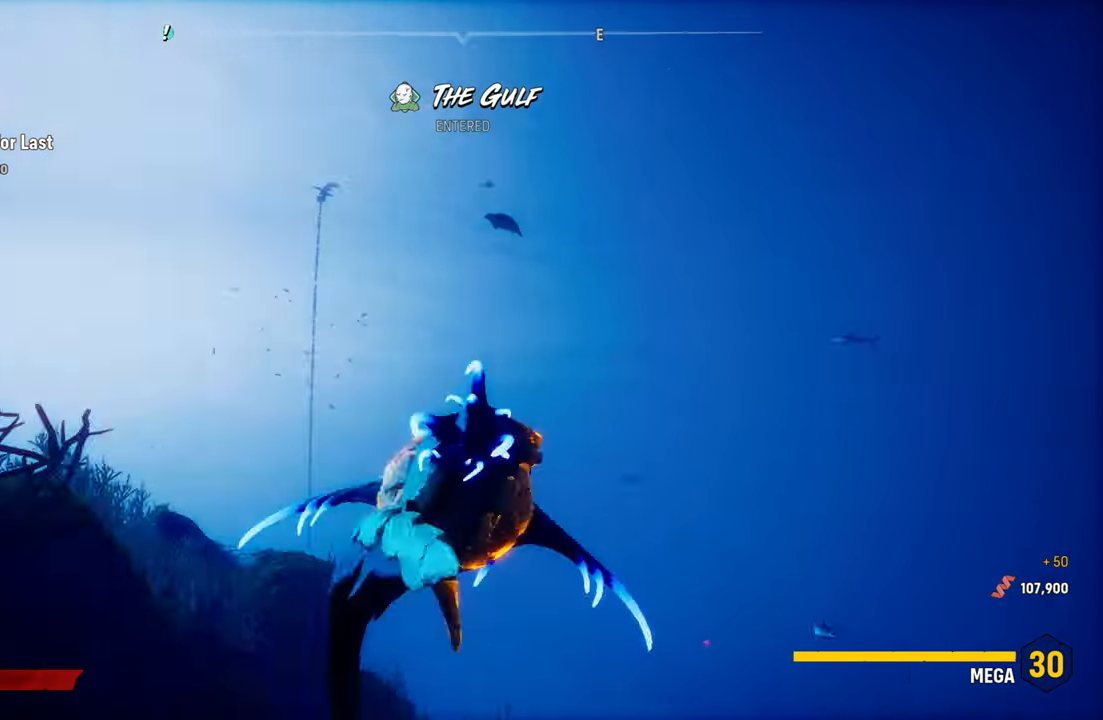
{"buttons": ["L2"], "left_stick": "up", "right_stick": "center", "events": [[440, "right_stick", "center"]]}
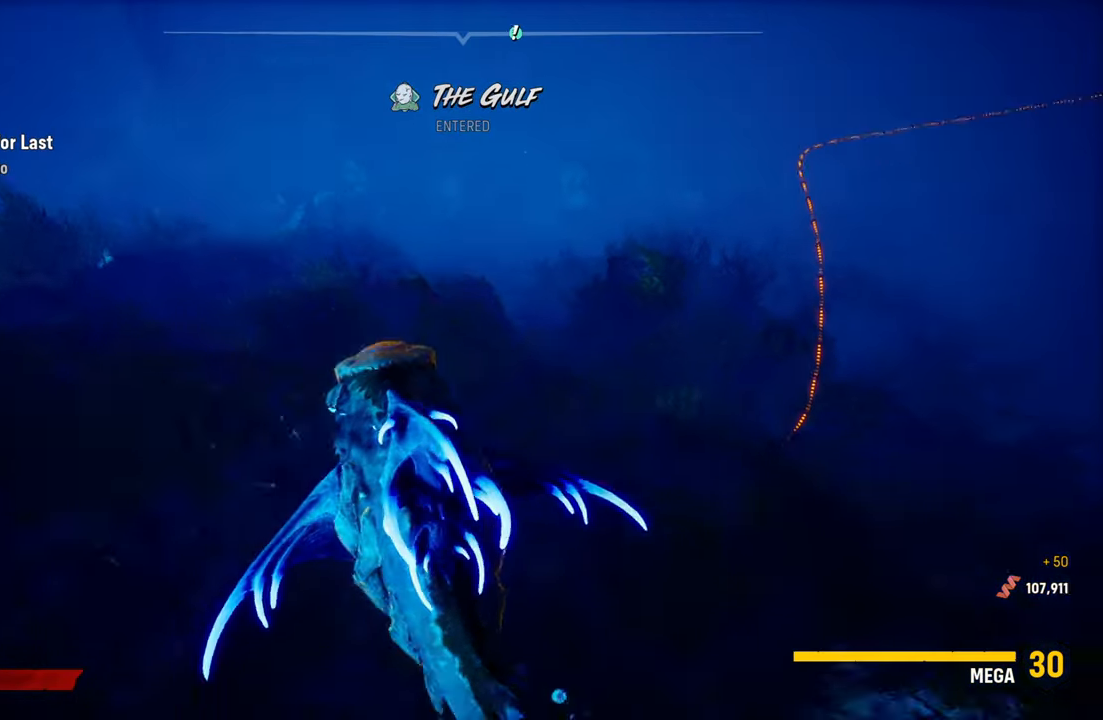
{"buttons": ["L2"], "left_stick": "up", "right_stick": "right", "events": [[60, "B", "down"], [200, "B", "up"], [440, "right_stick", "right"]]}
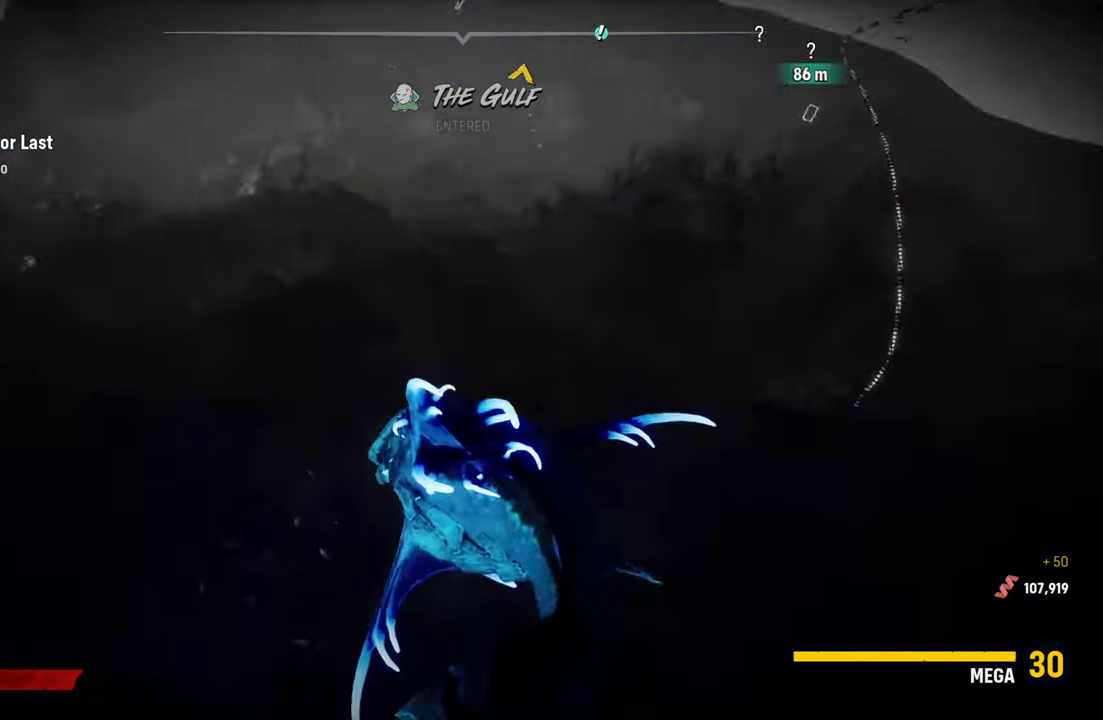
{"buttons": ["L2"], "left_stick": "up", "right_stick": "center", "events": [[340, "right_stick", "center"]]}
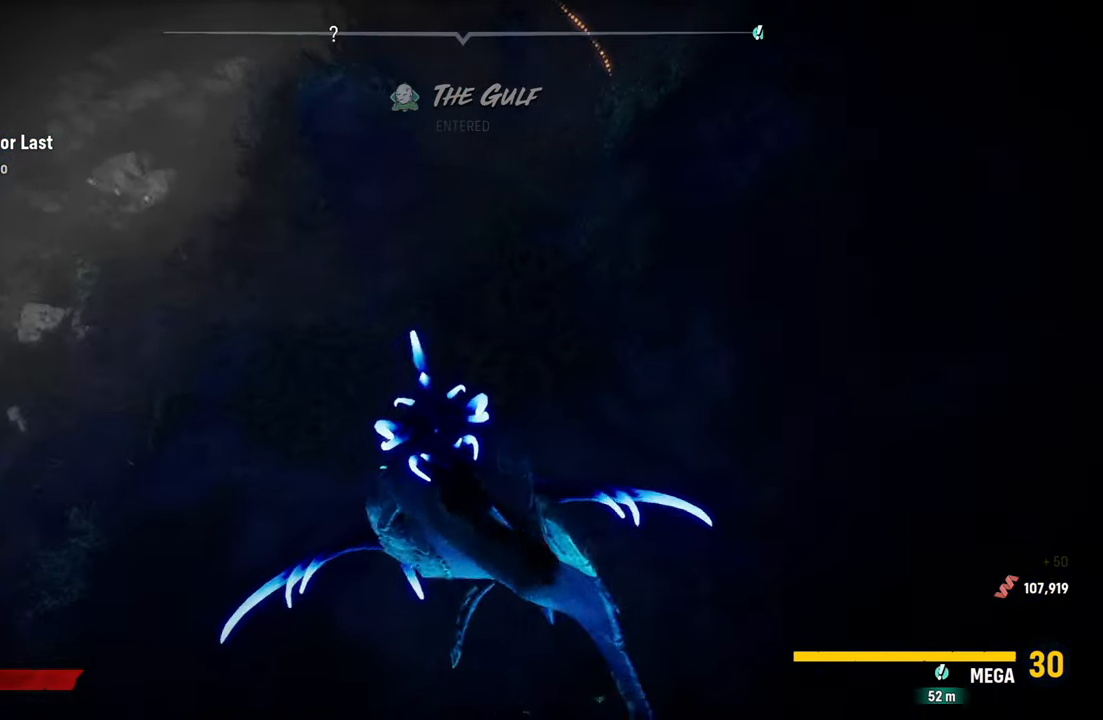
{"buttons": ["L2"], "left_stick": "up-left", "right_stick": "center", "events": [[80, "right_stick", "up"], [400, "right_stick", "center"], [500, "left_stick", "up-left"]]}
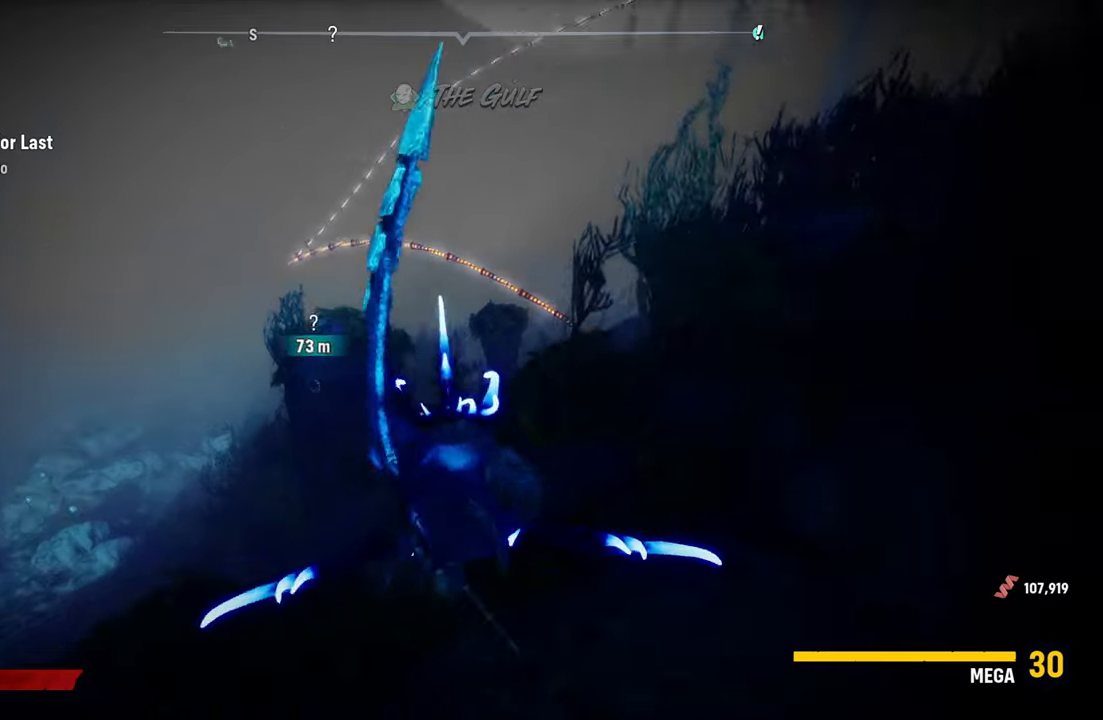
{"buttons": ["L2"], "left_stick": "up-left", "right_stick": "center", "events": [[80, "L2", "up"], [220, "L2", "down"]]}
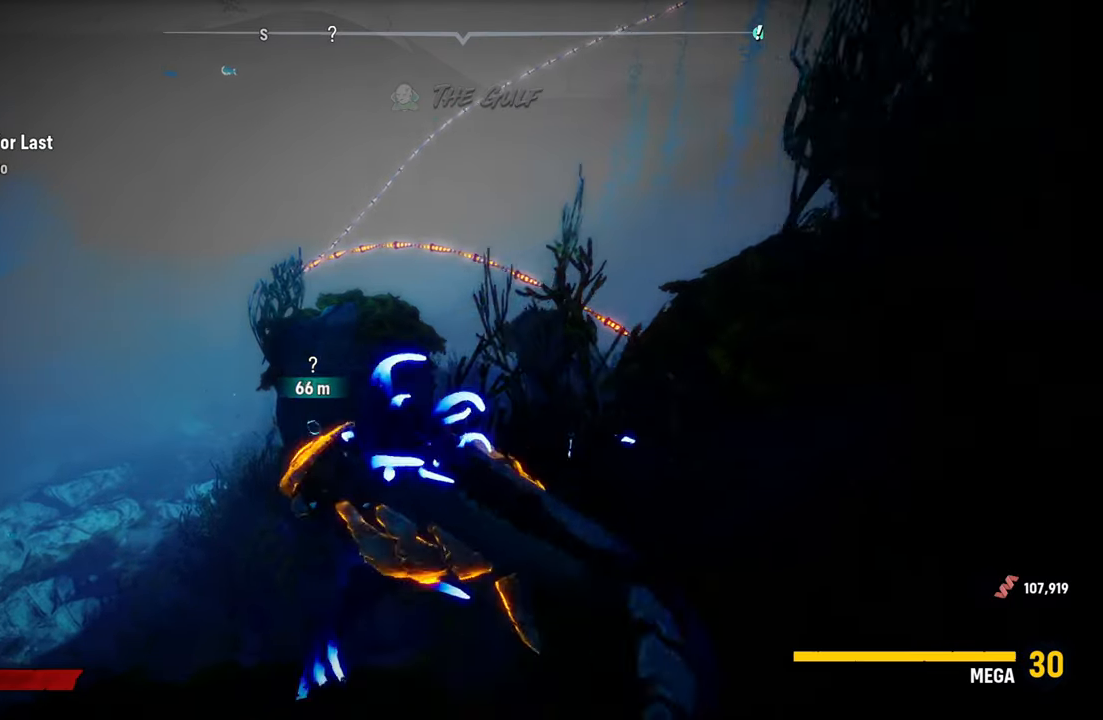
{"buttons": ["L2"], "left_stick": "up-left", "right_stick": "center", "events": [[20, "right_stick", "left"], [260, "right_stick", "center"]]}
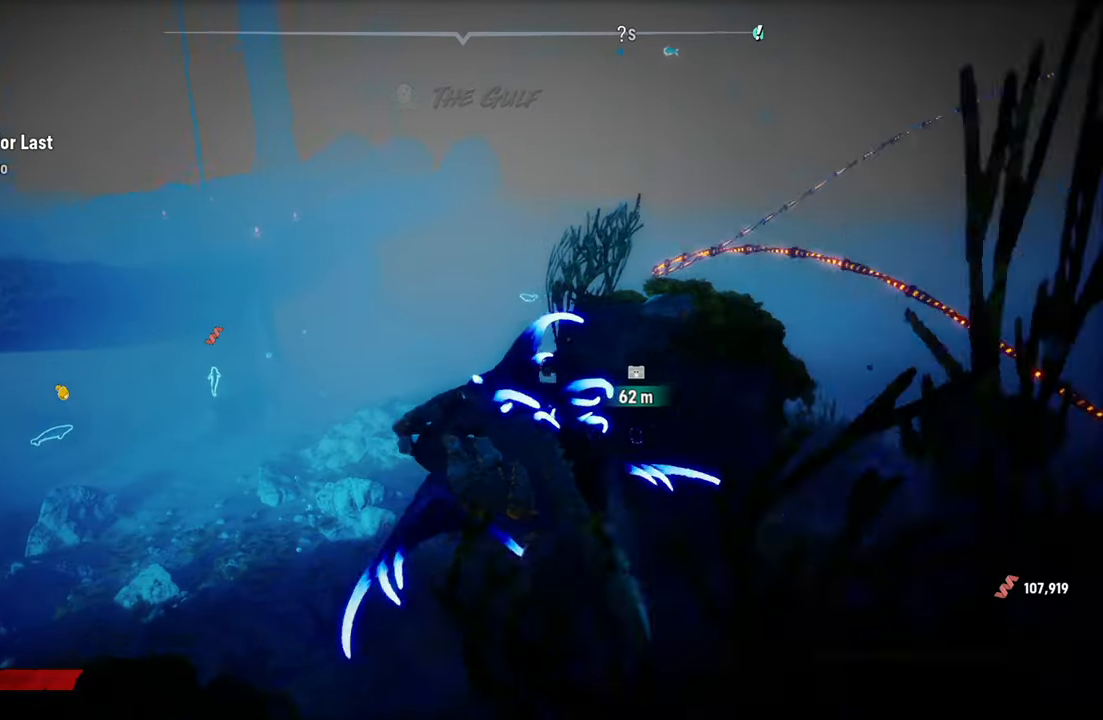
{"buttons": ["L2"], "left_stick": "up-left", "right_stick": "right", "events": [[300, "right_stick", "right"]]}
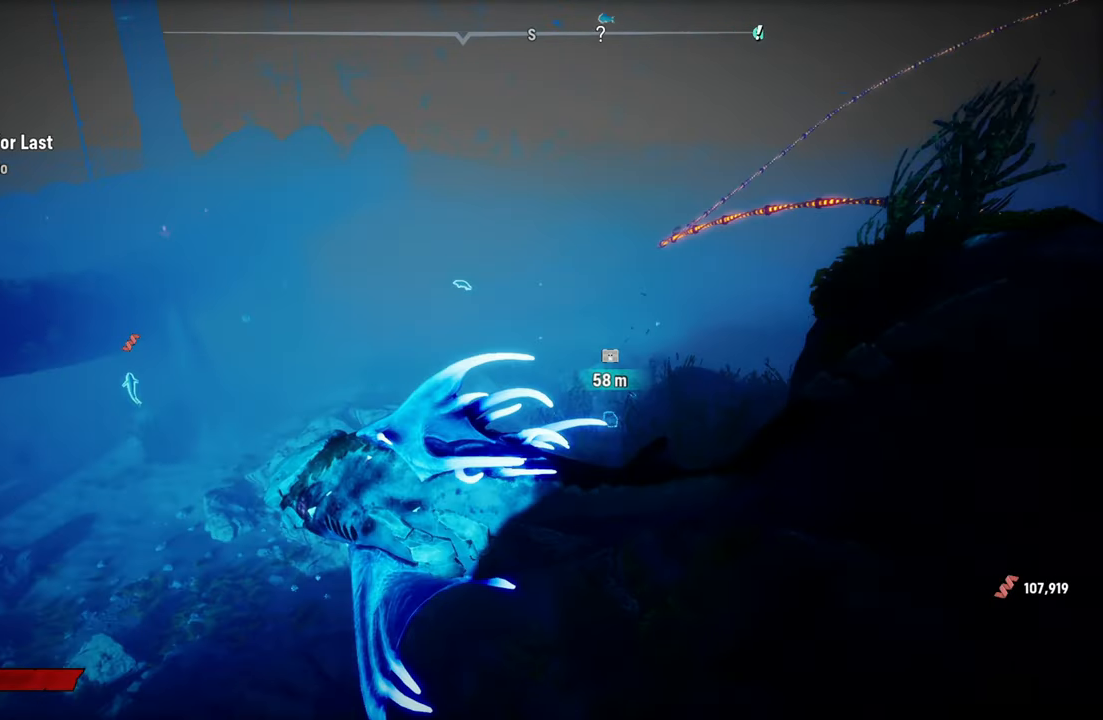
{"buttons": ["L2"], "left_stick": "up-left", "right_stick": "center", "events": [[180, "right_stick", "center"]]}
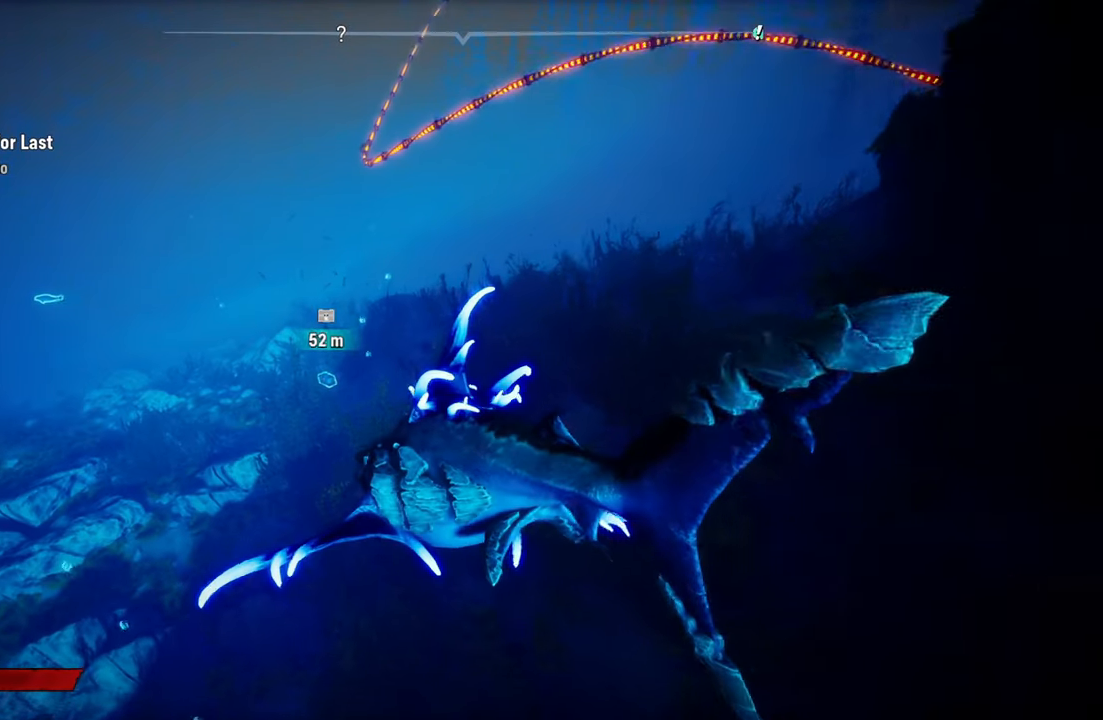
{"buttons": ["L2", "R2"], "left_stick": "up-left", "right_stick": "center", "events": [[300, "R2", "down"]]}
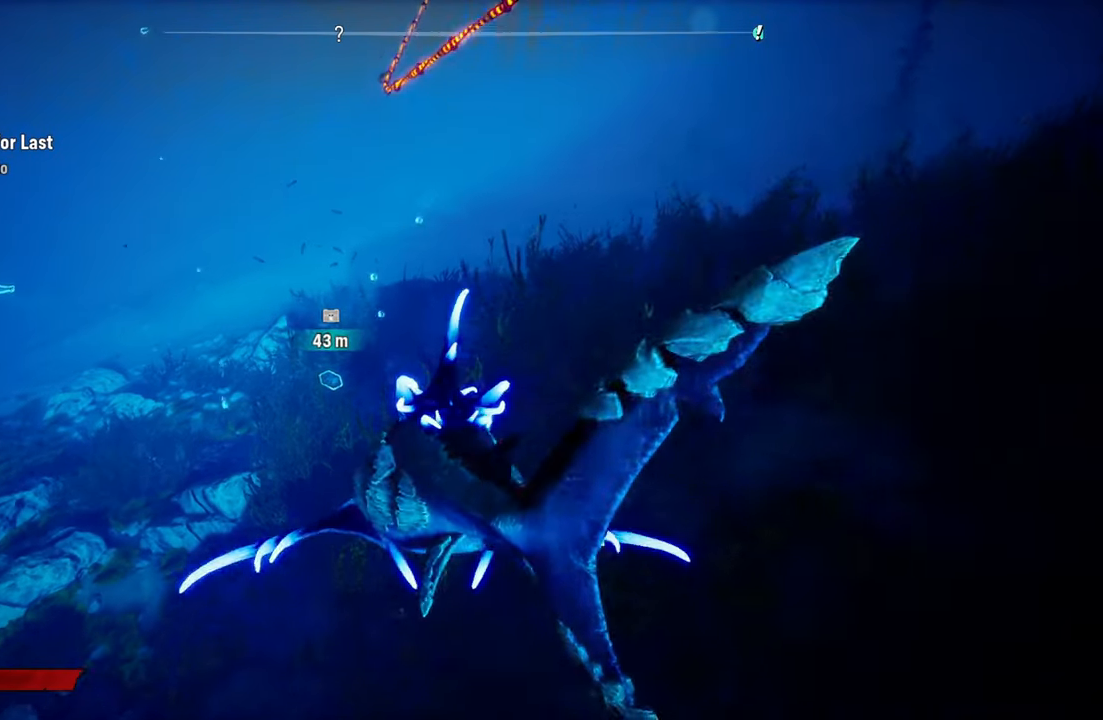
{"buttons": ["L2"], "left_stick": "up-left", "right_stick": "center", "events": [[160, "R2", "up"]]}
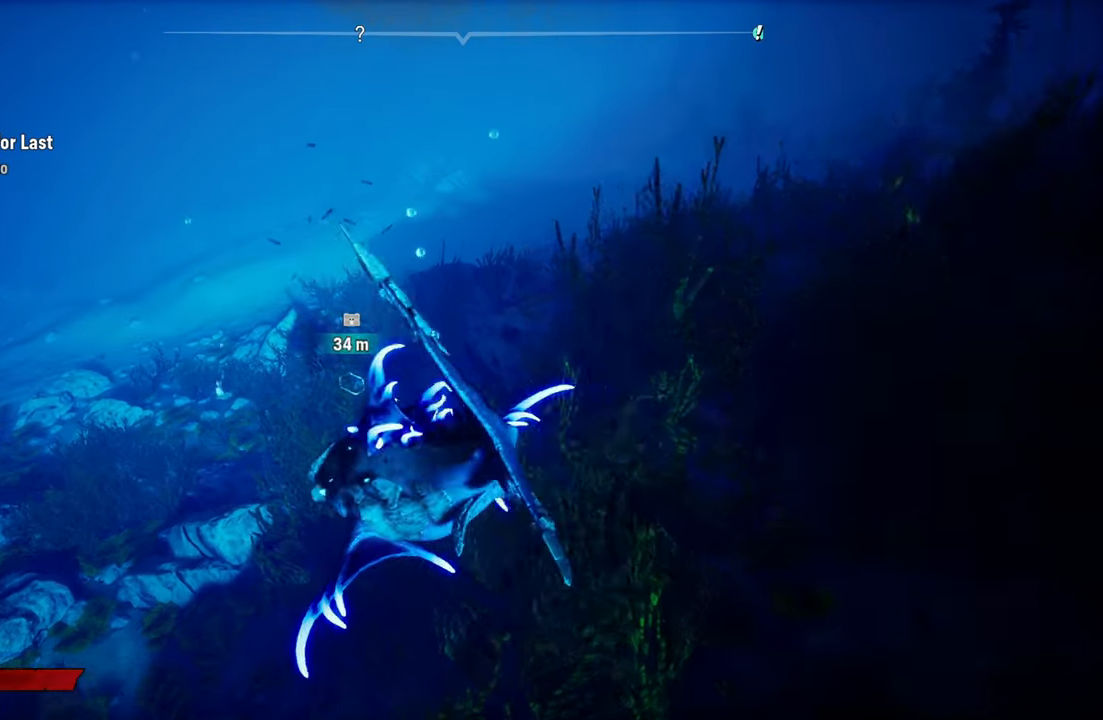
{"buttons": ["L2", "R2"], "left_stick": "up", "right_stick": "center", "events": [[360, "left_stick", "up"], [500, "R2", "down"]]}
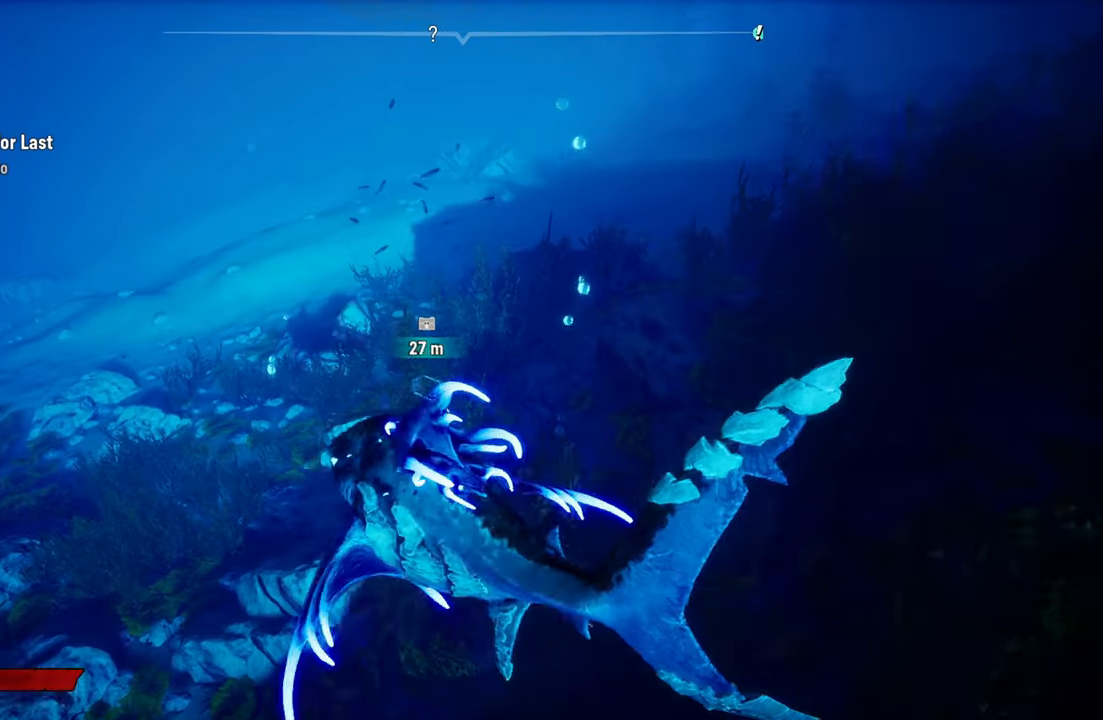
{"buttons": ["L2"], "left_stick": "up", "right_stick": "center", "events": [[200, "R2", "up"]]}
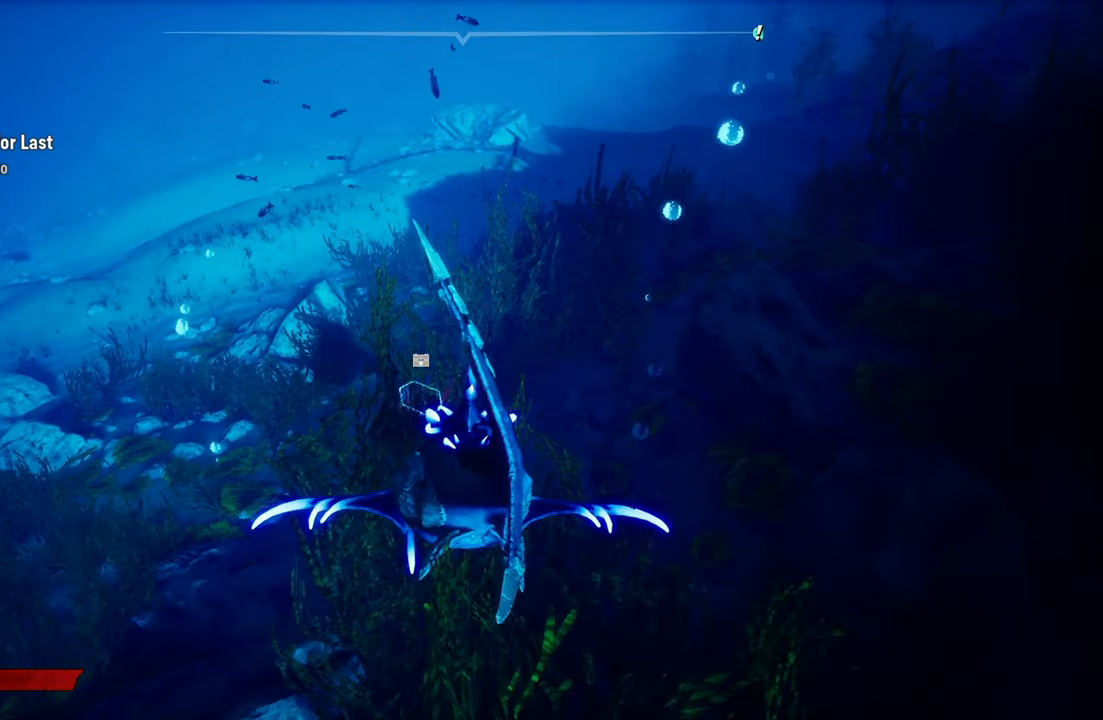
{"buttons": ["L2"], "left_stick": "up", "right_stick": "center", "events": [[20, "left_stick", "up-left"], [500, "left_stick", "up"]]}
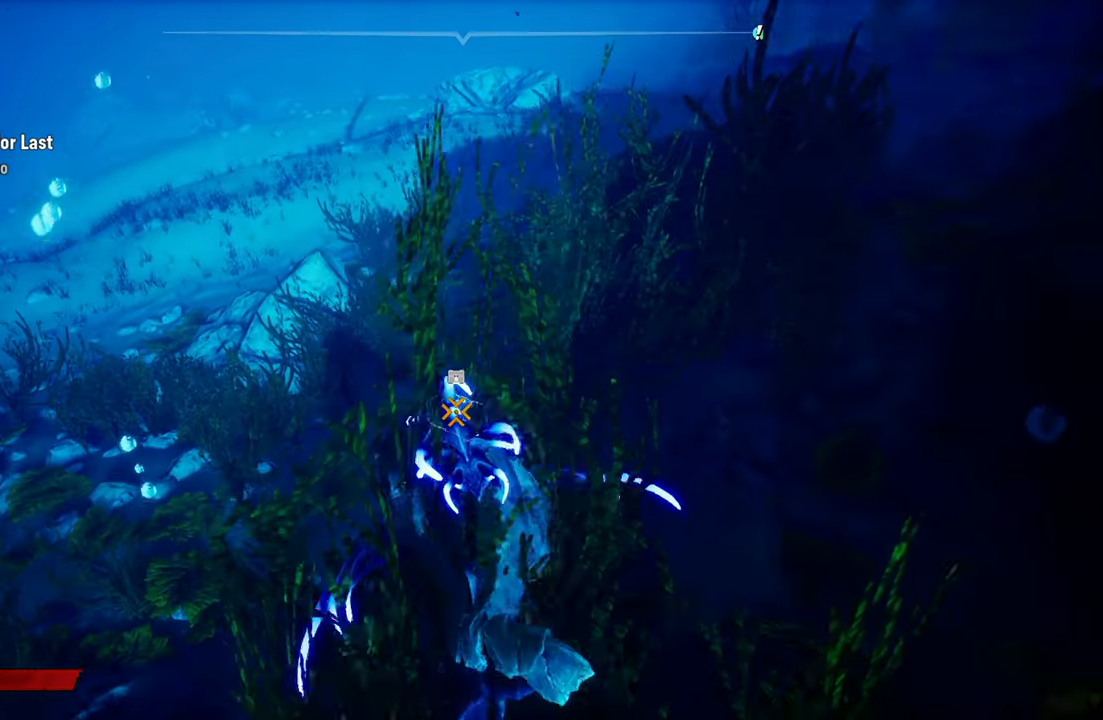
{"buttons": ["L2", "R2"], "left_stick": "up", "right_stick": "center", "events": [[380, "R2", "down"]]}
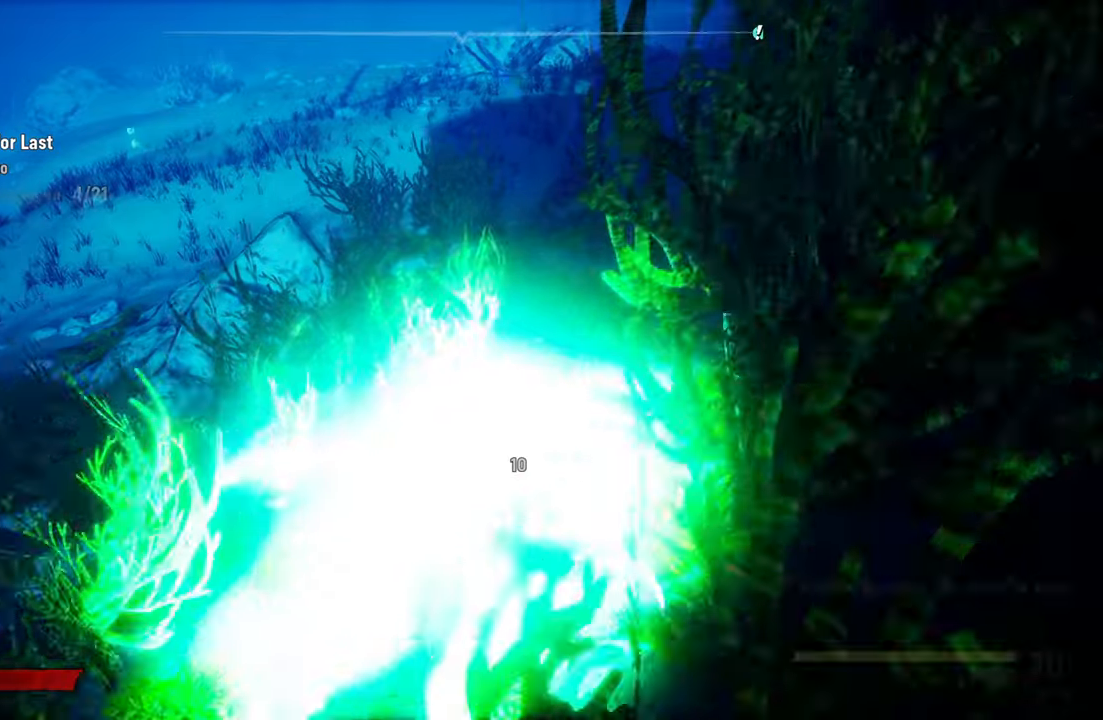
{"buttons": [], "left_stick": "center", "right_stick": "right", "events": [[40, "R2", "up"], [80, "L2", "up"], [80, "left_stick", "up-right"], [320, "right_stick", "right"], [380, "left_stick", "center"]]}
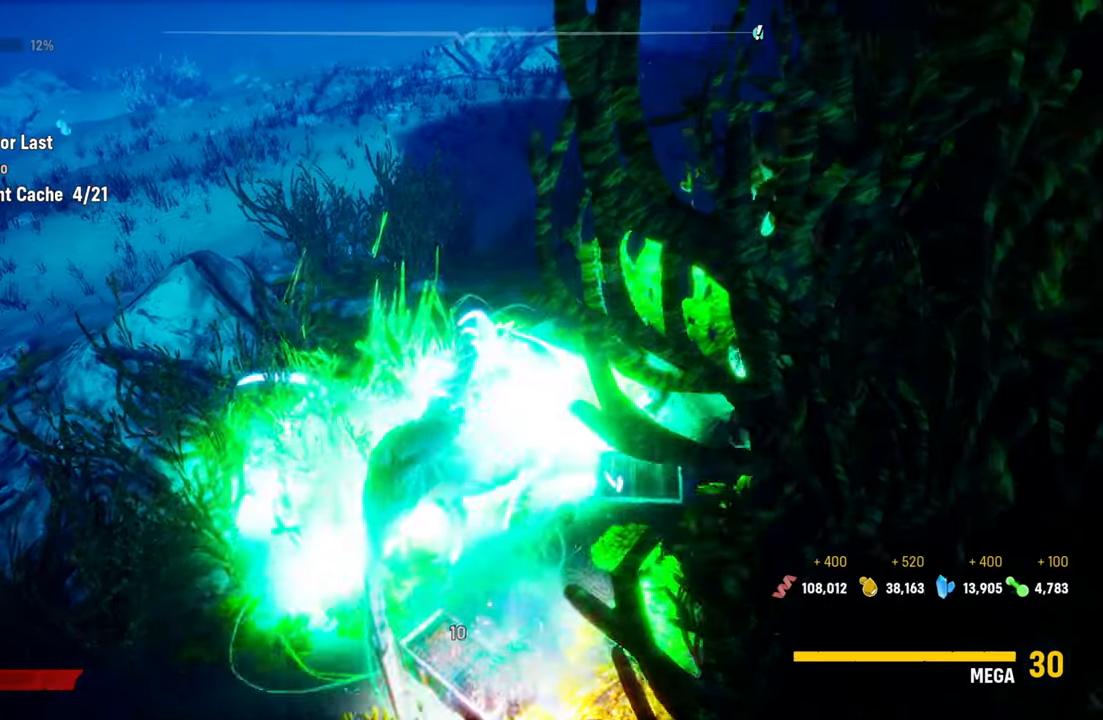
{"buttons": [], "left_stick": "center", "right_stick": "up-right", "events": [[140, "right_stick", "up-right"]]}
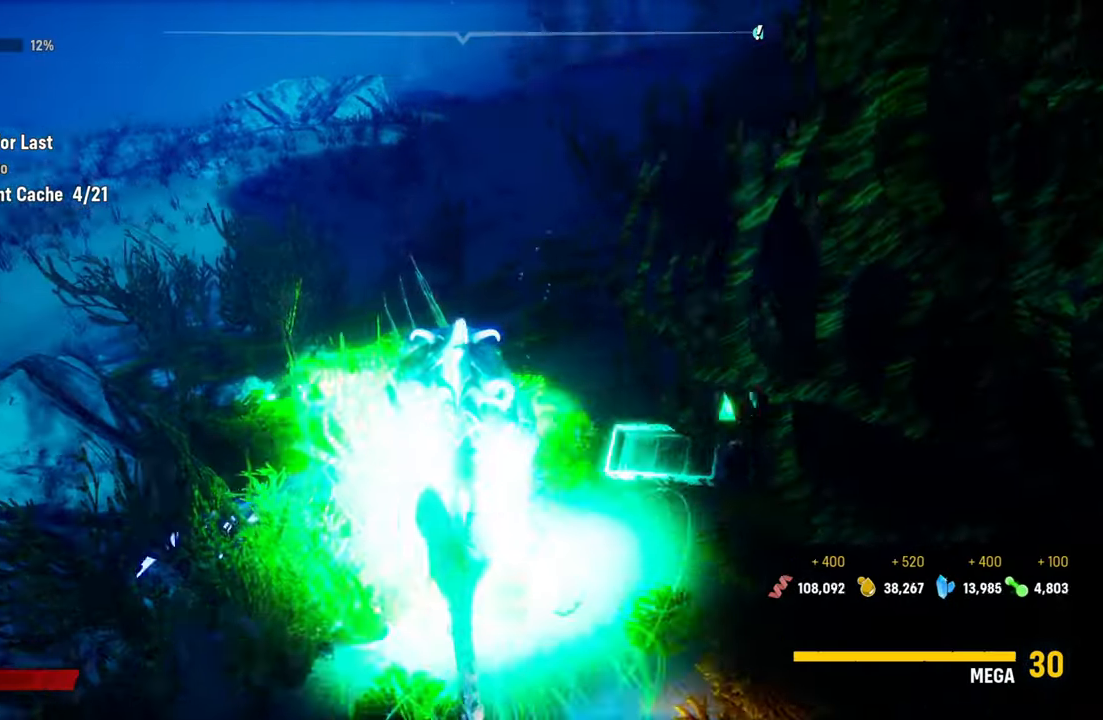
{"buttons": ["L2"], "left_stick": "center", "right_stick": "up-right", "events": [[480, "L2", "down"]]}
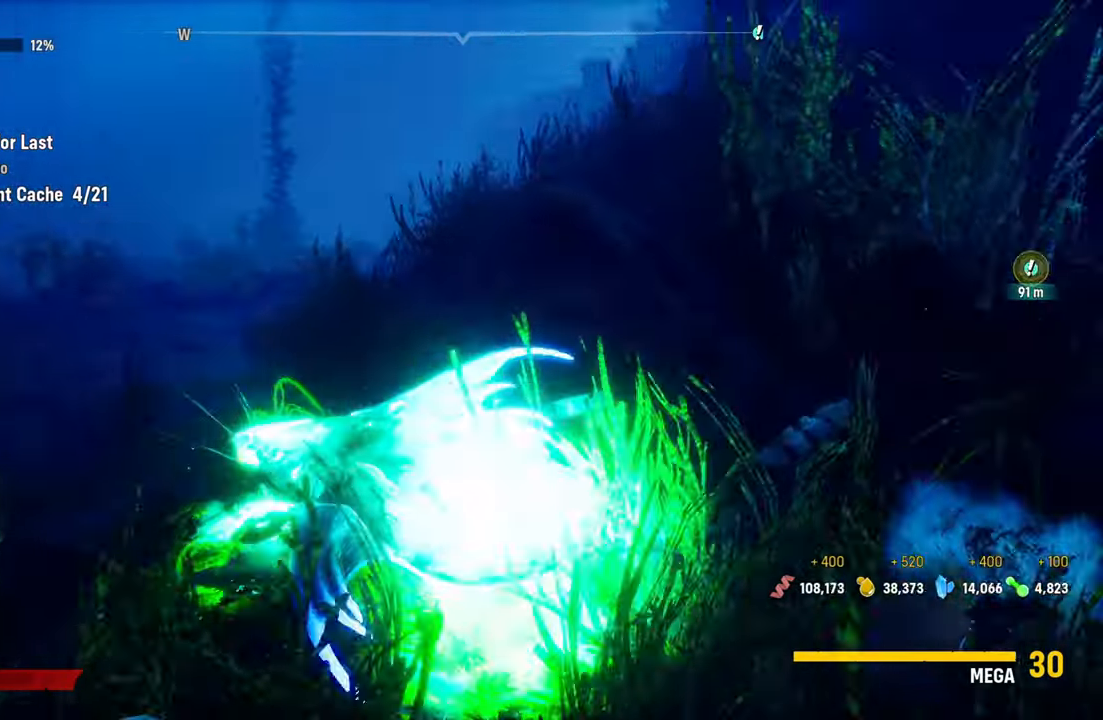
{"buttons": ["L2"], "left_stick": "up", "right_stick": "up", "events": [[20, "left_stick", "up"], [100, "right_stick", "center"], [360, "right_stick", "up"]]}